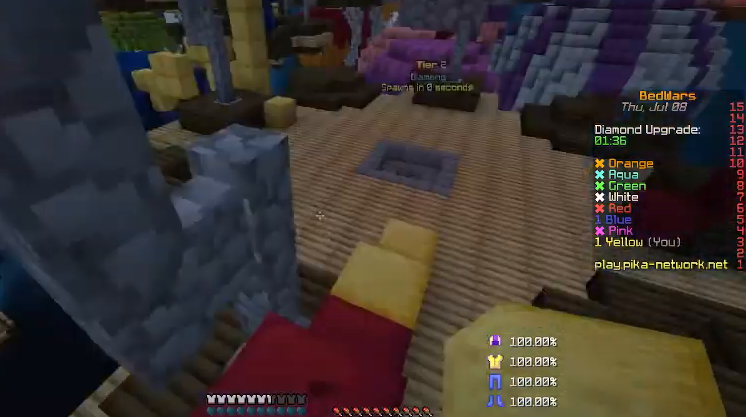
Gameplay with keyboard and mouse; each line is a JSON object with the keys and mouse buttons held at the frame after it. "events" lists presses ("down") and releases ("up") of "a", "d", "s", "shift", "w", "mouse_left" and "mouse_right" between this image and that frame as [ms after this image, input, new state], when the widget could be followed in between. "mouse_left", "mouse_right" = the "left", "right" buttons of the "mouse" list. No other keys are recorded. Fast repeated clicks can show as one long hold. Mouse movement is not recorded.
{"keys": ["d", "w"], "mouse": [], "events": [[133, "a", "down"], [133, "d", "up"], [233, "a", "up"], [233, "d", "down"]]}
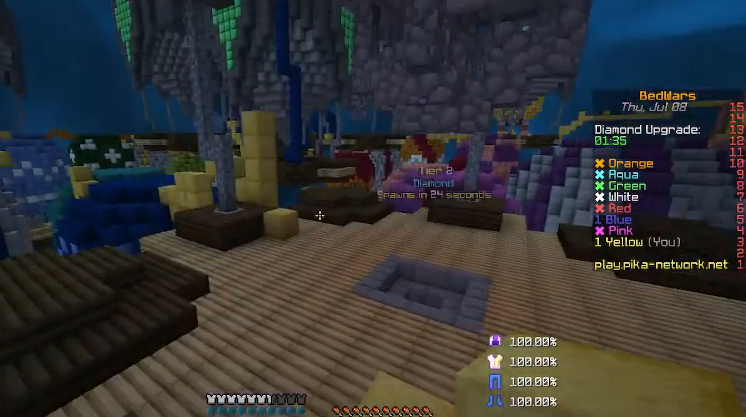
{"keys": ["d", "w"], "mouse": [], "events": []}
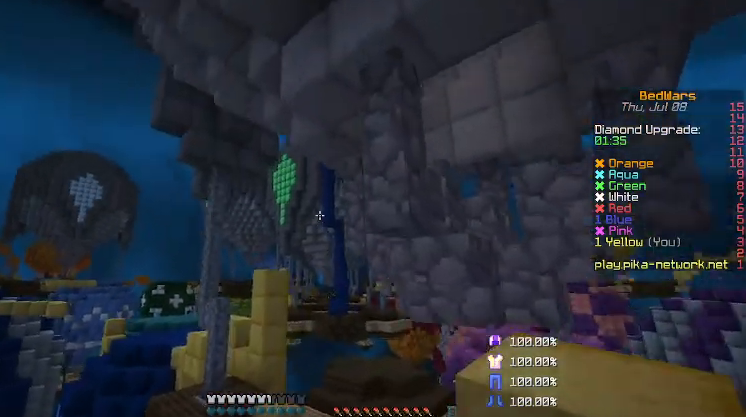
{"keys": ["a", "w"], "mouse": [], "events": [[133, "a", "down"], [133, "d", "up"]]}
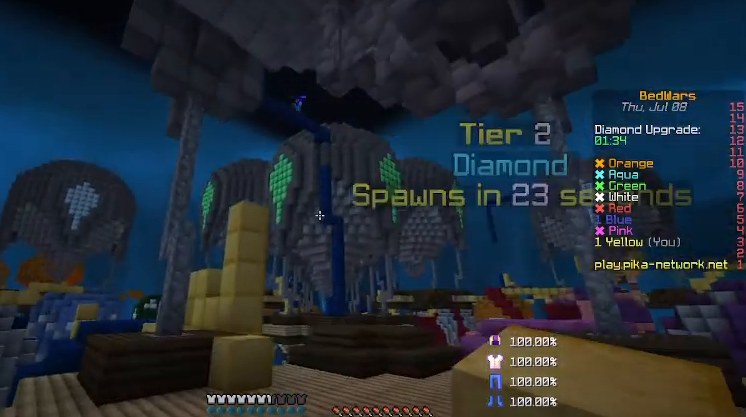
{"keys": ["d"], "mouse": [], "events": [[333, "d", "down"], [400, "a", "up"], [500, "w", "up"]]}
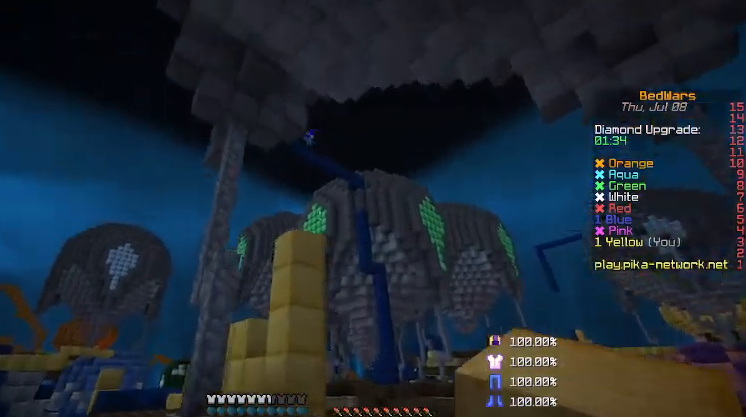
{"keys": ["d"], "mouse": [], "events": []}
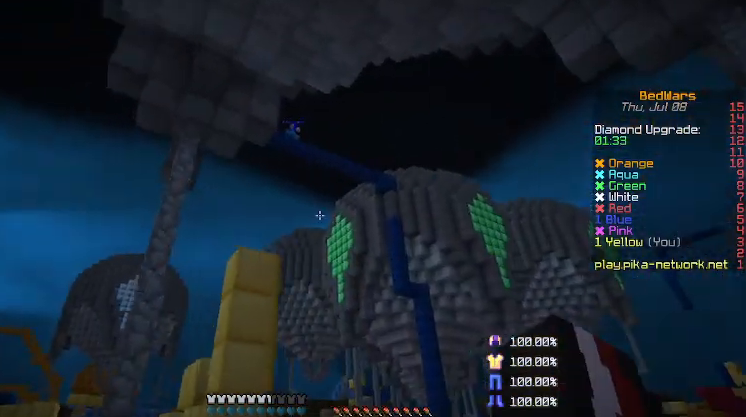
{"keys": ["a", "w"], "mouse": [], "events": [[200, "a", "down"], [233, "d", "up"], [233, "w", "down"]]}
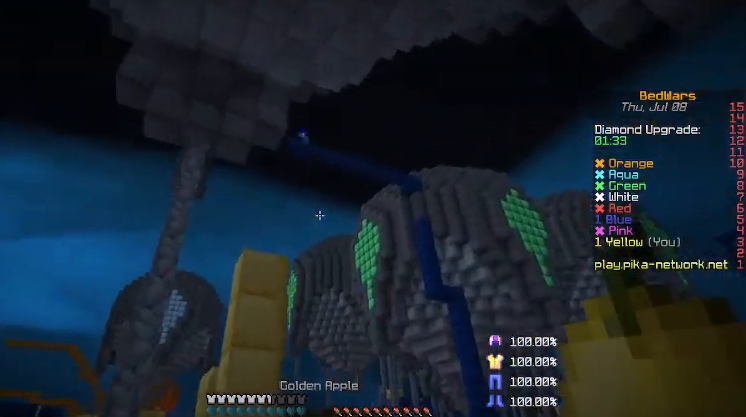
{"keys": ["w"], "mouse": [], "events": [[400, "a", "up"]]}
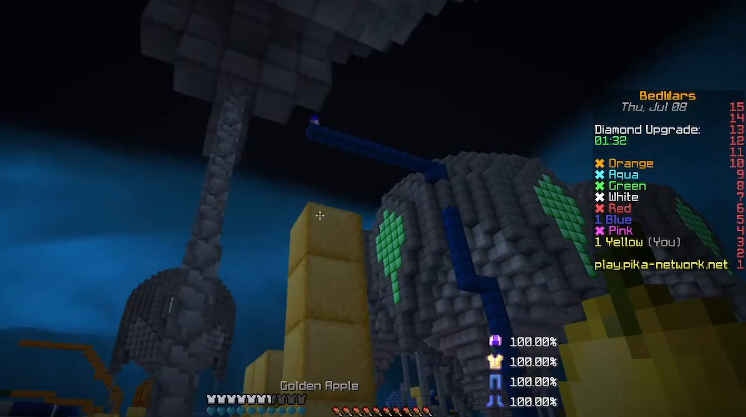
{"keys": ["w"], "mouse": [], "events": []}
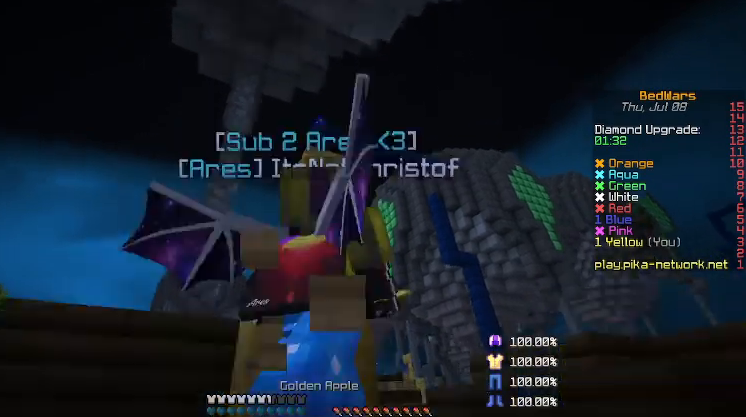
{"keys": ["a", "w"], "mouse": [], "events": [[333, "a", "down"]]}
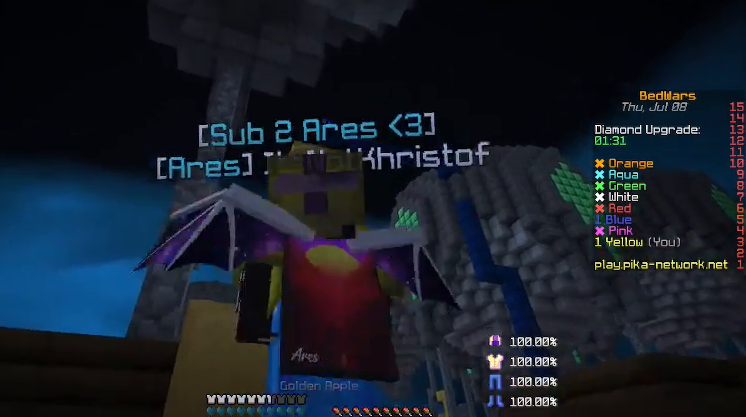
{"keys": ["s"], "mouse": [], "events": [[100, "a", "up"], [200, "w", "up"], [367, "a", "down"], [467, "a", "up"], [467, "s", "down"]]}
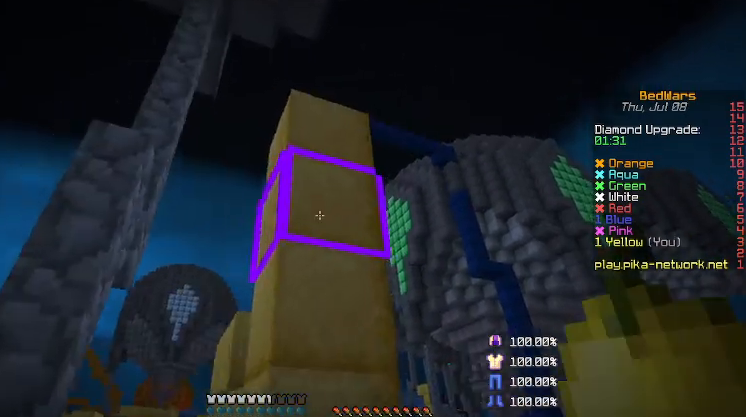
{"keys": ["d", "s"], "mouse": [], "events": [[300, "d", "down"]]}
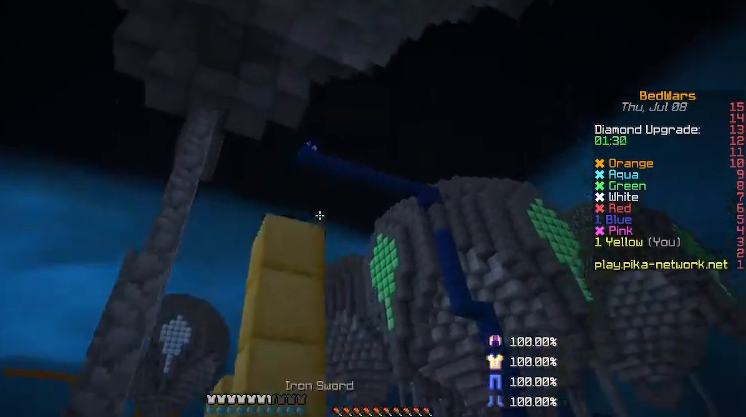
{"keys": ["d", "s", "shift"], "mouse": [], "events": [[333, "mouse_left", "down"], [433, "shift", "down"], [467, "mouse_left", "up"]]}
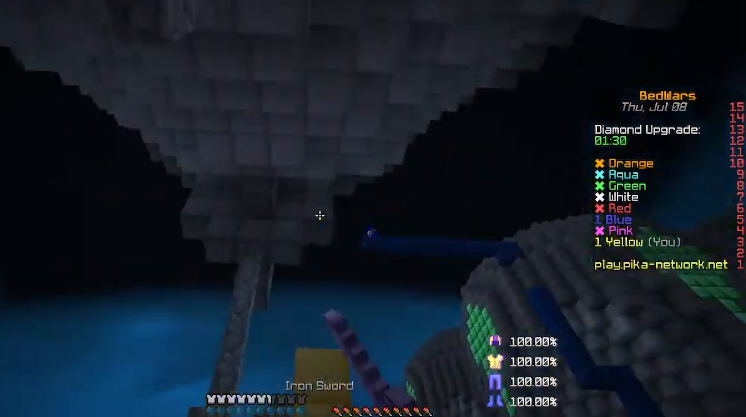
{"keys": ["a", "s"], "mouse": ["left"], "events": [[33, "a", "down"], [33, "mouse_left", "down"], [33, "shift", "up"], [133, "a", "up"], [133, "shift", "down"], [200, "d", "up"], [233, "a", "down"], [233, "mouse_left", "up"], [300, "mouse_left", "down"], [300, "shift", "up"], [400, "mouse_left", "up"], [433, "mouse_left", "down"]]}
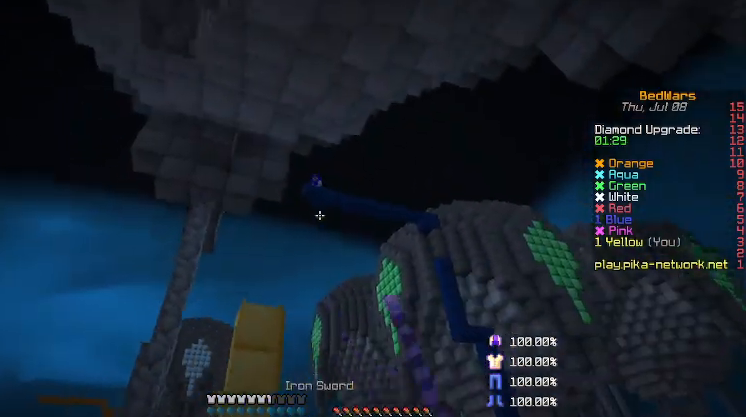
{"keys": ["a", "s"], "mouse": [], "events": [[33, "mouse_left", "up"], [100, "mouse_left", "down"], [200, "mouse_left", "up"], [233, "mouse_left", "down"], [500, "mouse_left", "up"]]}
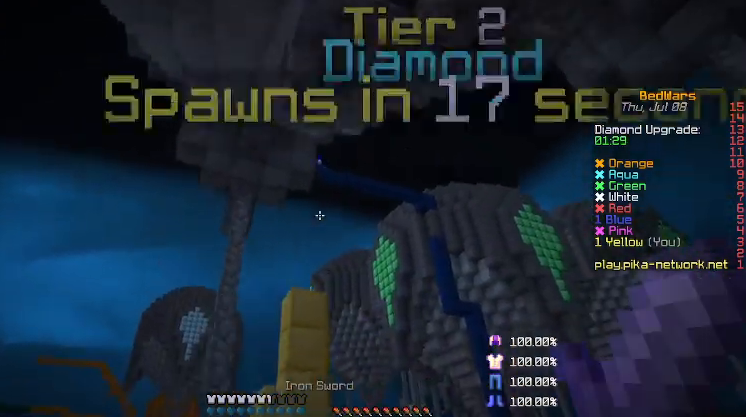
{"keys": ["d", "w"], "mouse": ["left"], "events": [[33, "a", "up"], [33, "mouse_left", "down"], [100, "d", "down"], [200, "mouse_left", "up"], [233, "mouse_left", "down"], [233, "s", "up"], [333, "mouse_left", "up"], [400, "mouse_left", "down"], [433, "w", "down"]]}
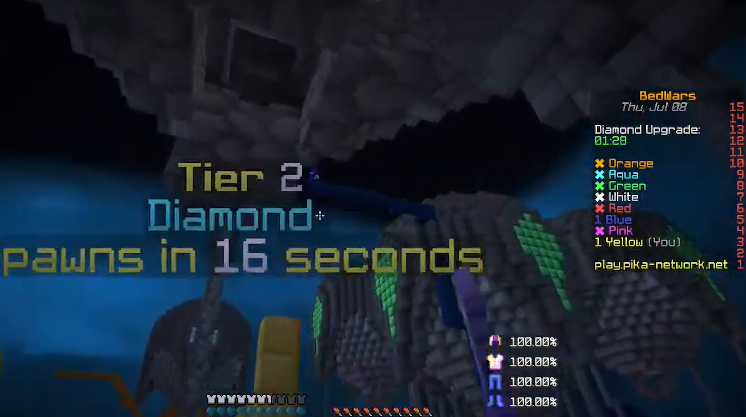
{"keys": ["a", "w"], "mouse": ["left"], "events": [[33, "mouse_left", "up"], [100, "mouse_left", "down"], [200, "mouse_left", "up"], [267, "mouse_left", "down"], [333, "mouse_left", "up"], [400, "d", "up"], [433, "mouse_left", "down"], [467, "a", "down"]]}
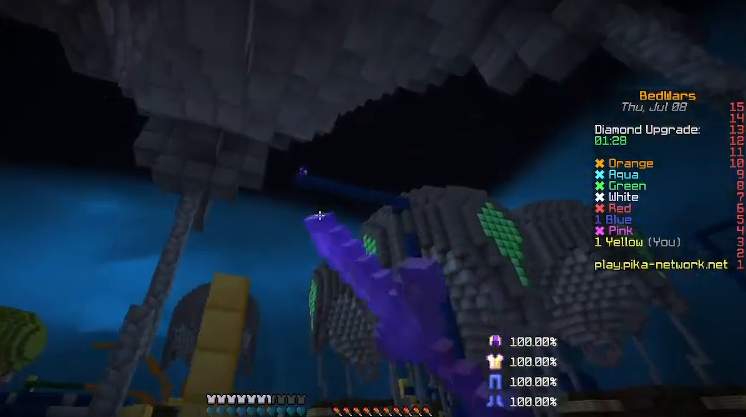
{"keys": ["a"], "mouse": [], "events": [[33, "mouse_left", "up"], [100, "mouse_left", "down"], [167, "w", "up"], [233, "mouse_left", "up"], [333, "mouse_left", "down"], [433, "mouse_left", "up"]]}
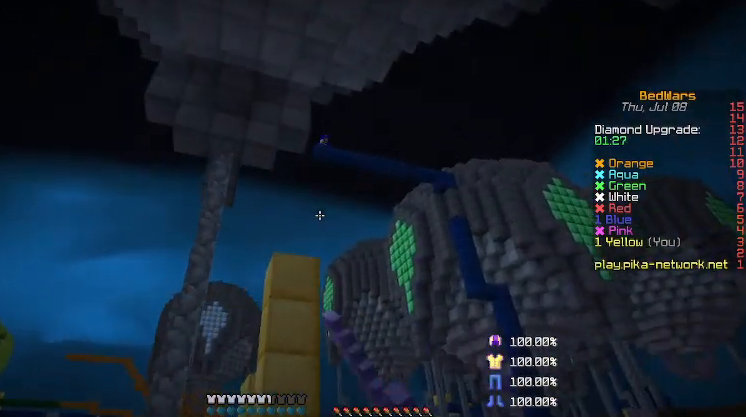
{"keys": ["a", "d"], "mouse": [], "events": [[33, "a", "up"], [33, "d", "down"], [167, "a", "down"], [233, "mouse_right", "down"], [333, "mouse_right", "up"]]}
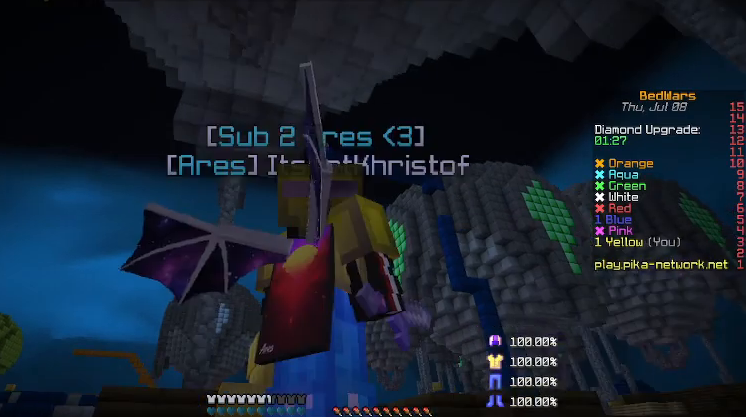
{"keys": ["a", "s"], "mouse": [], "events": [[100, "d", "up"], [100, "s", "down"]]}
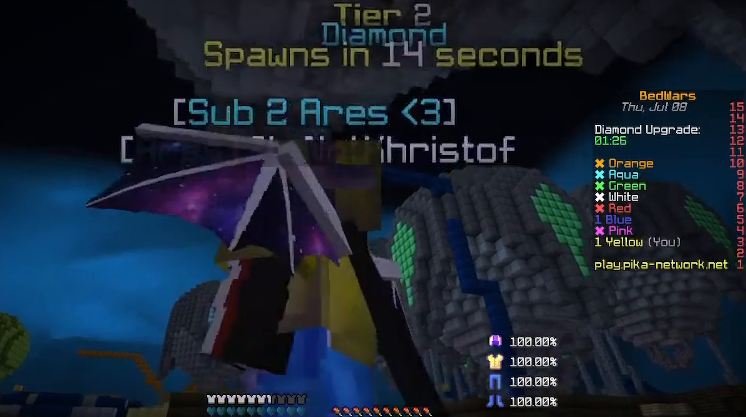
{"keys": ["d"], "mouse": [], "events": [[267, "a", "up"], [267, "d", "down"], [467, "s", "up"]]}
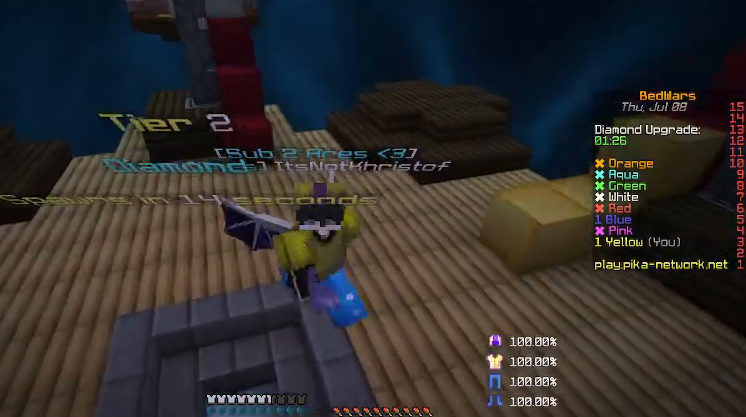
{"keys": ["a", "s"], "mouse": [], "events": [[133, "a", "down"], [200, "d", "up"], [333, "s", "down"]]}
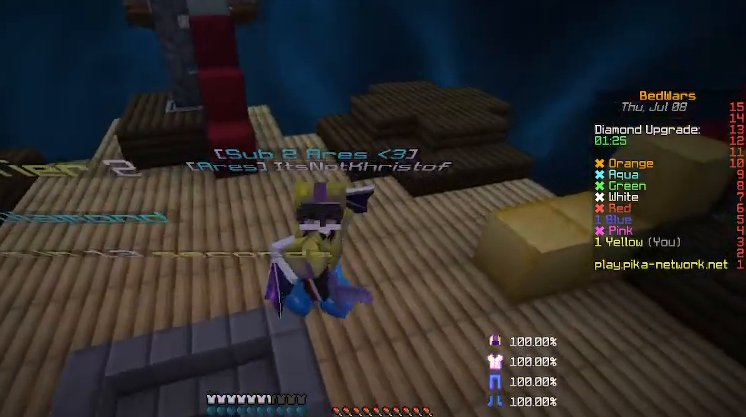
{"keys": ["a", "d"], "mouse": [], "events": [[33, "a", "up"], [33, "d", "down"], [33, "s", "up"], [433, "a", "down"]]}
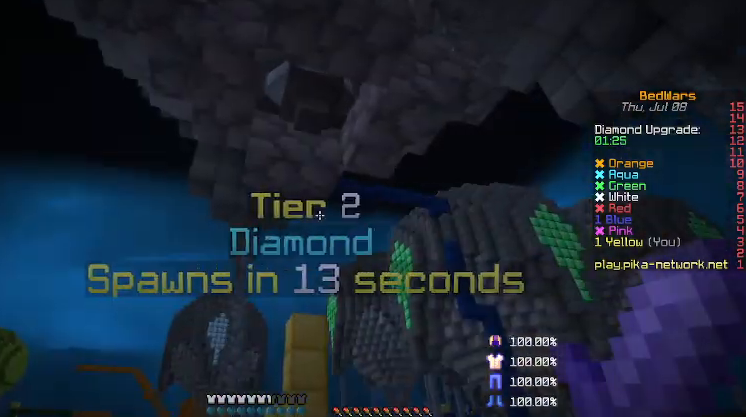
{"keys": ["d", "w"], "mouse": [], "events": [[33, "d", "up"], [233, "a", "up"], [233, "w", "down"], [367, "d", "down"], [367, "mouse_left", "down"], [500, "mouse_left", "up"]]}
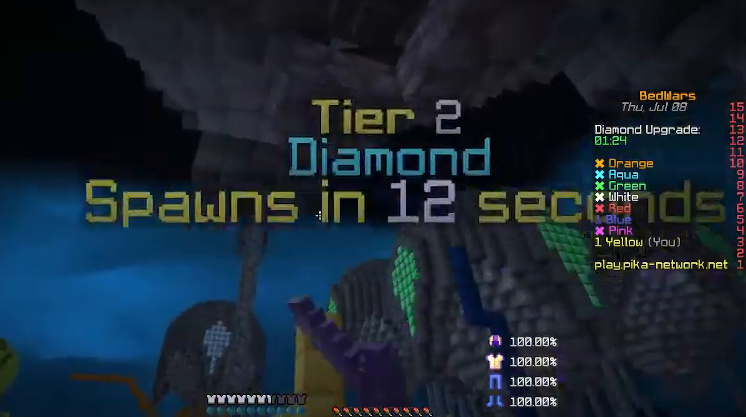
{"keys": ["d", "shift", "w"], "mouse": [], "events": [[433, "shift", "down"]]}
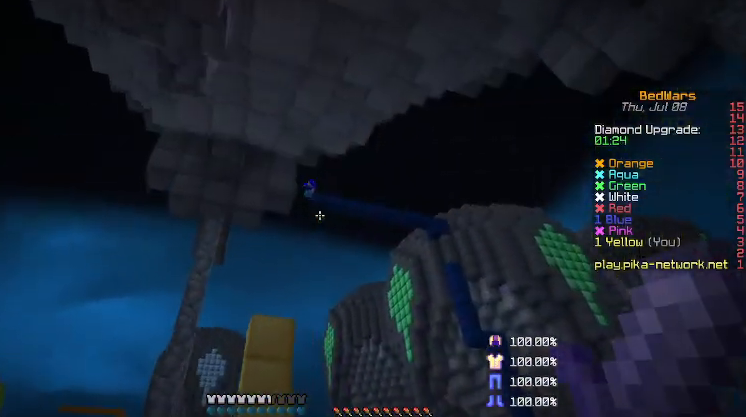
{"keys": ["d", "shift"], "mouse": [], "events": [[133, "w", "up"]]}
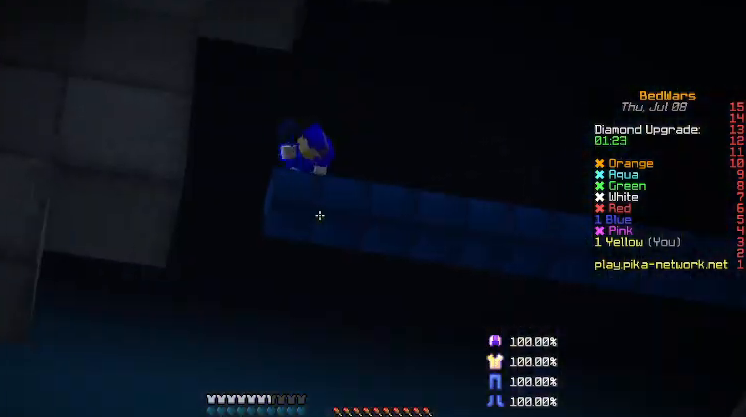
{"keys": ["shift"], "mouse": [], "events": [[67, "d", "up"]]}
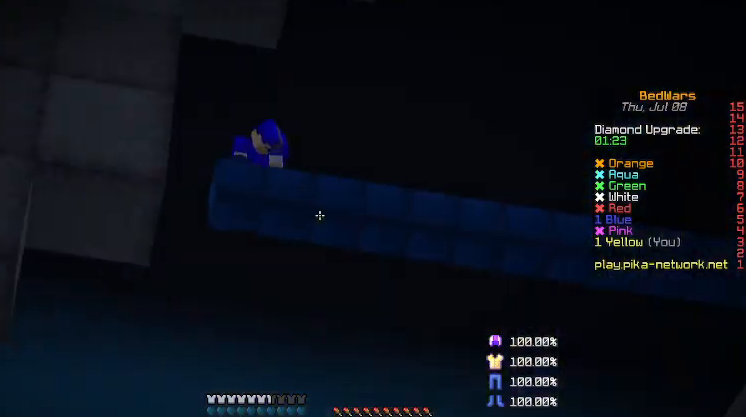
{"keys": ["shift"], "mouse": [], "events": []}
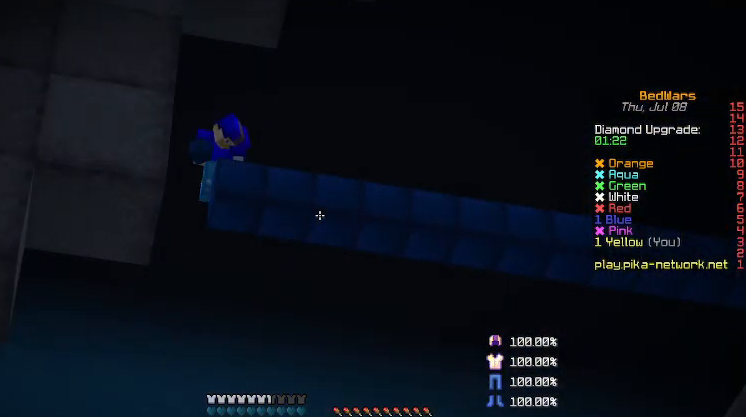
{"keys": ["w"], "mouse": [], "events": [[500, "shift", "up"], [500, "w", "down"]]}
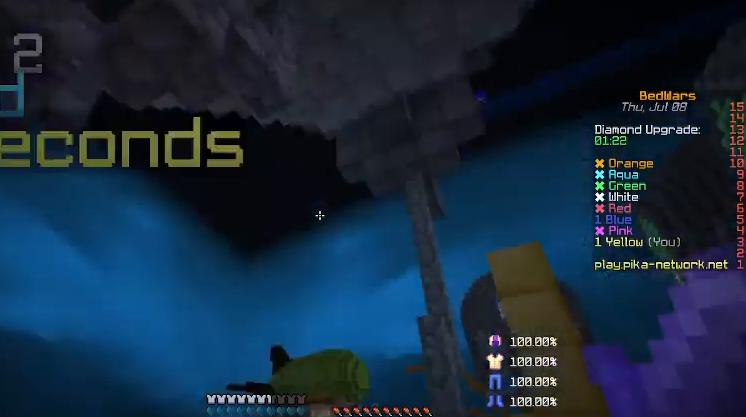
{"keys": ["w"], "mouse": [], "events": [[233, "mouse_left", "down"], [367, "mouse_left", "up"]]}